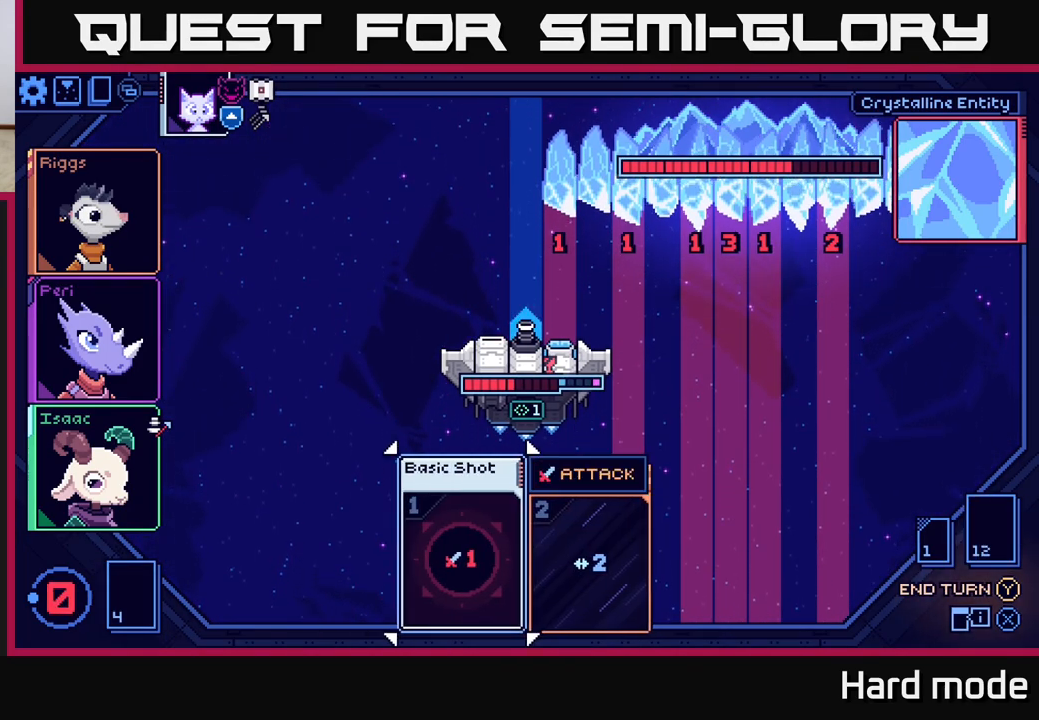
Gameplay with a controller (Xbox layout); each line is a JSON object with the inputs held at the frame after it. "events" lists button and stick changes between this image and that frame as [ms after this image, input, new state], when the widget could be followed in between.
{"buttons": [], "left_stick": "center", "right_stick": "center", "events": []}
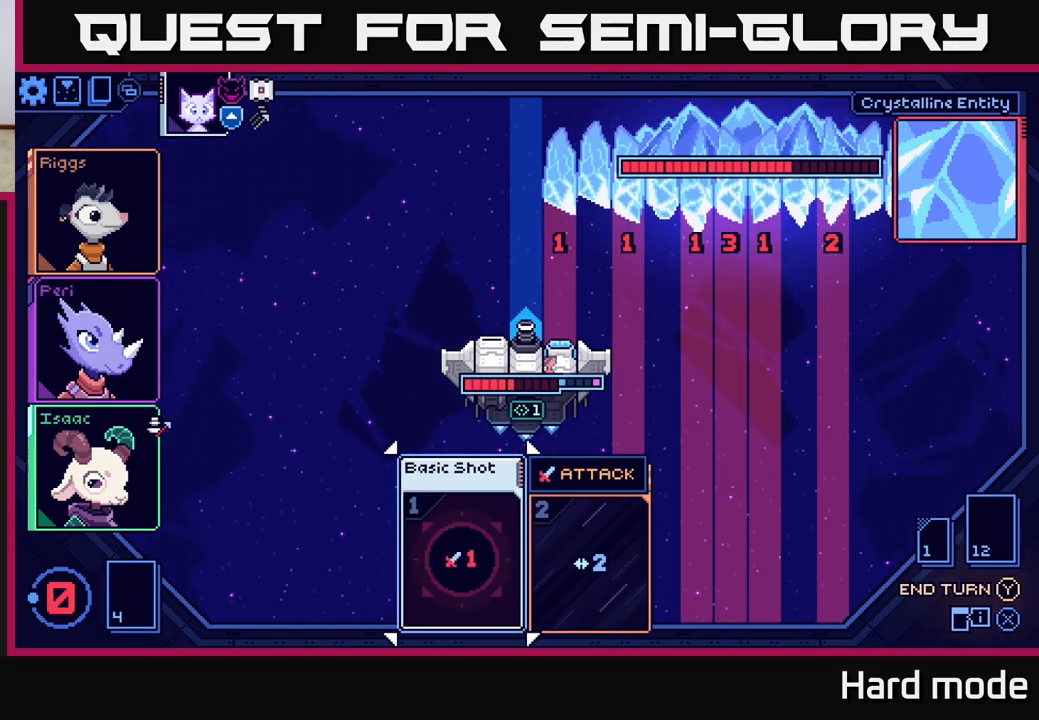
{"buttons": [], "left_stick": "center", "right_stick": "center", "events": [[117, "Y", "down"], [200, "Y", "up"]]}
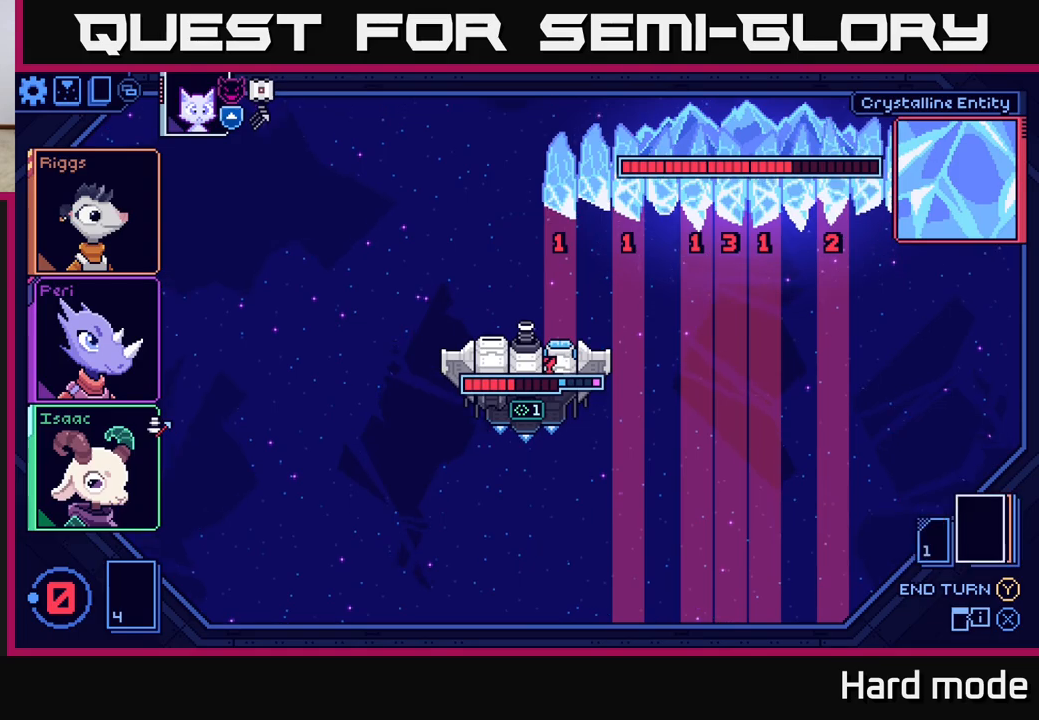
{"buttons": [], "left_stick": "center", "right_stick": "center", "events": []}
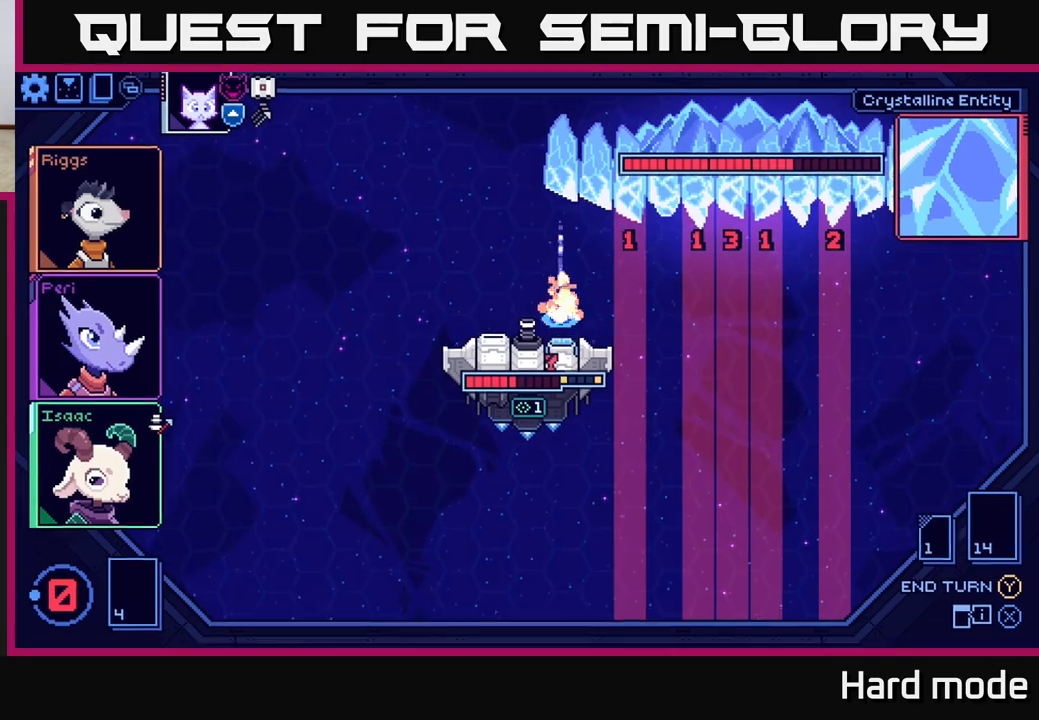
{"buttons": [], "left_stick": "center", "right_stick": "center", "events": []}
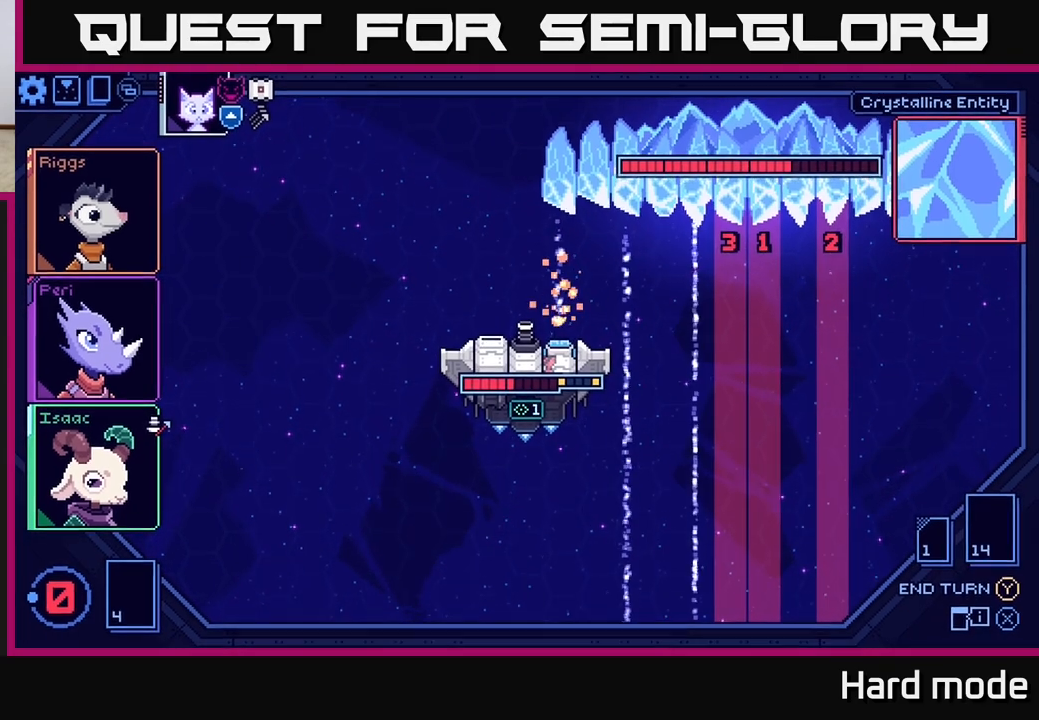
{"buttons": [], "left_stick": "center", "right_stick": "center", "events": []}
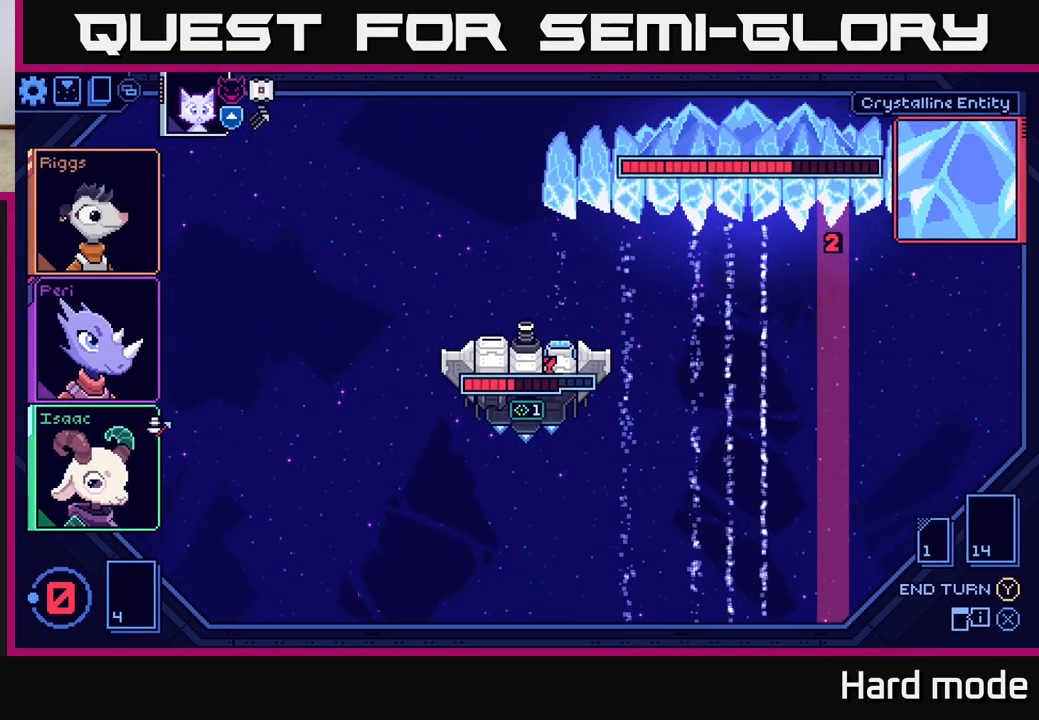
{"buttons": [], "left_stick": "center", "right_stick": "center", "events": []}
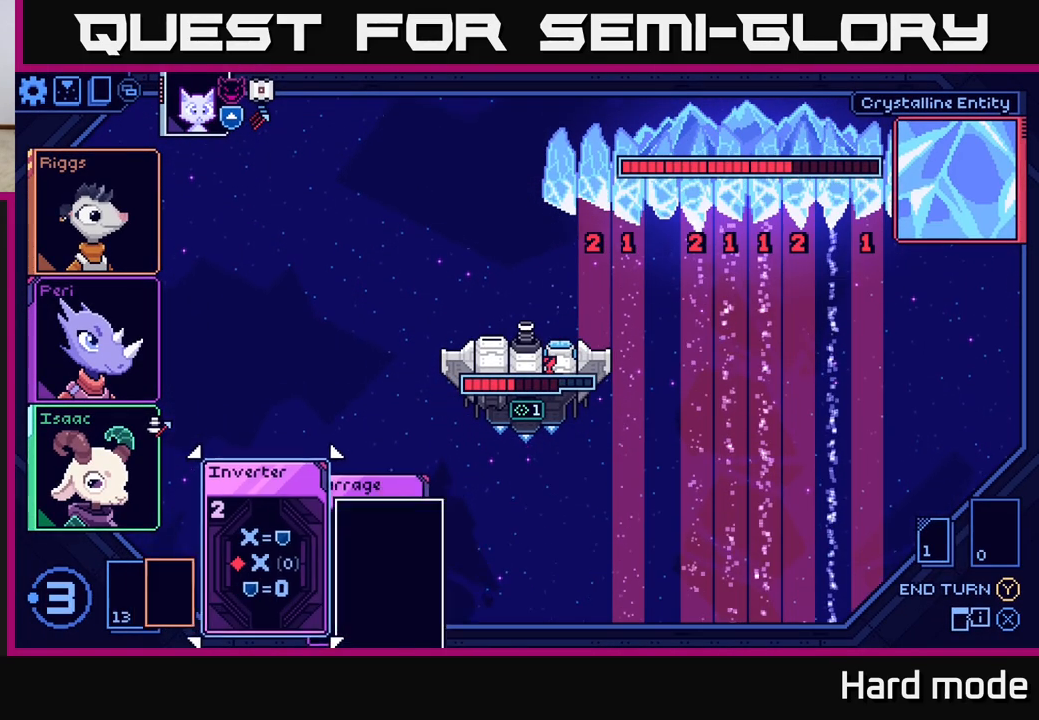
{"buttons": [], "left_stick": "center", "right_stick": "center", "events": []}
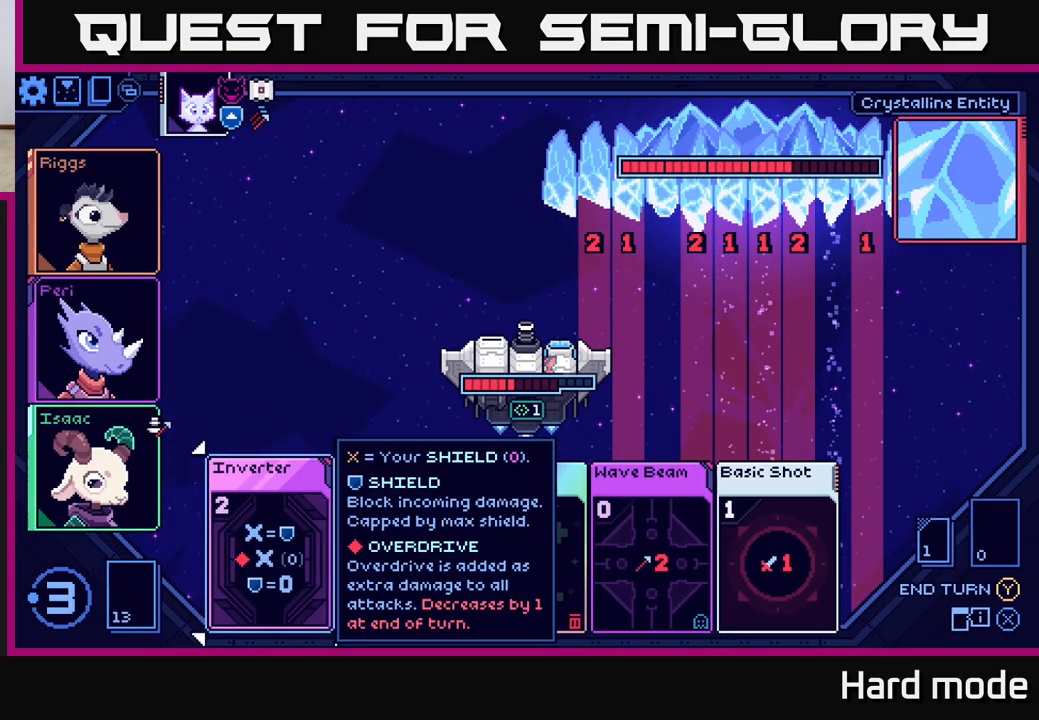
{"buttons": [], "left_stick": "right", "right_stick": "center", "events": [[467, "left_stick", "right"]]}
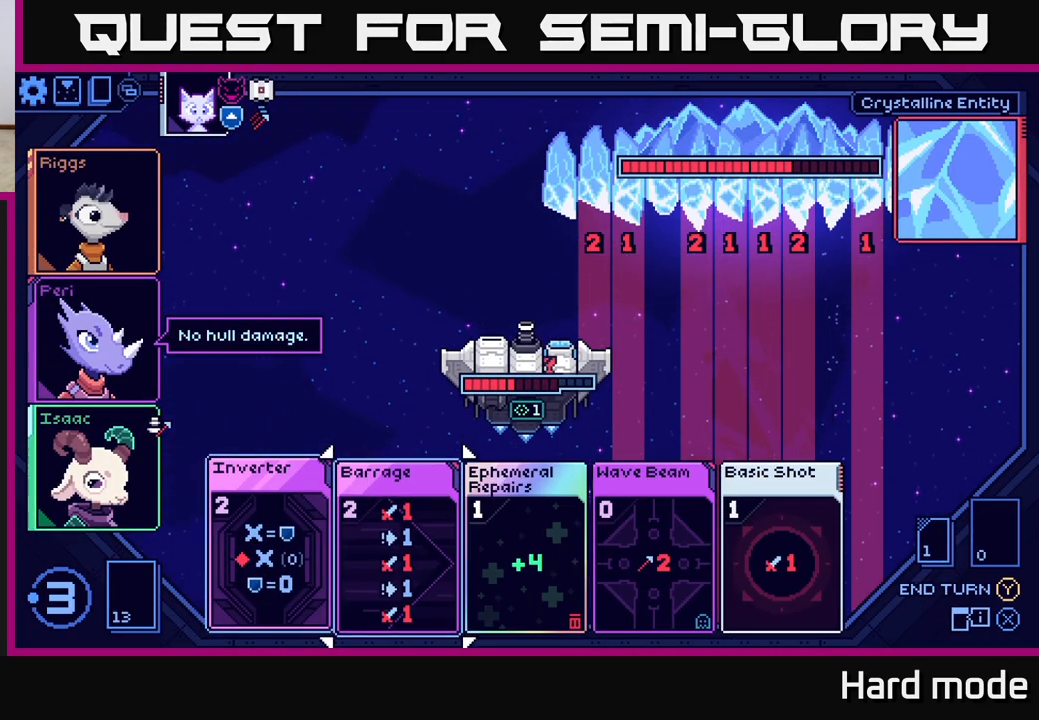
{"buttons": [], "left_stick": "right", "right_stick": "center", "events": [[167, "left_stick", "center"], [350, "left_stick", "right"]]}
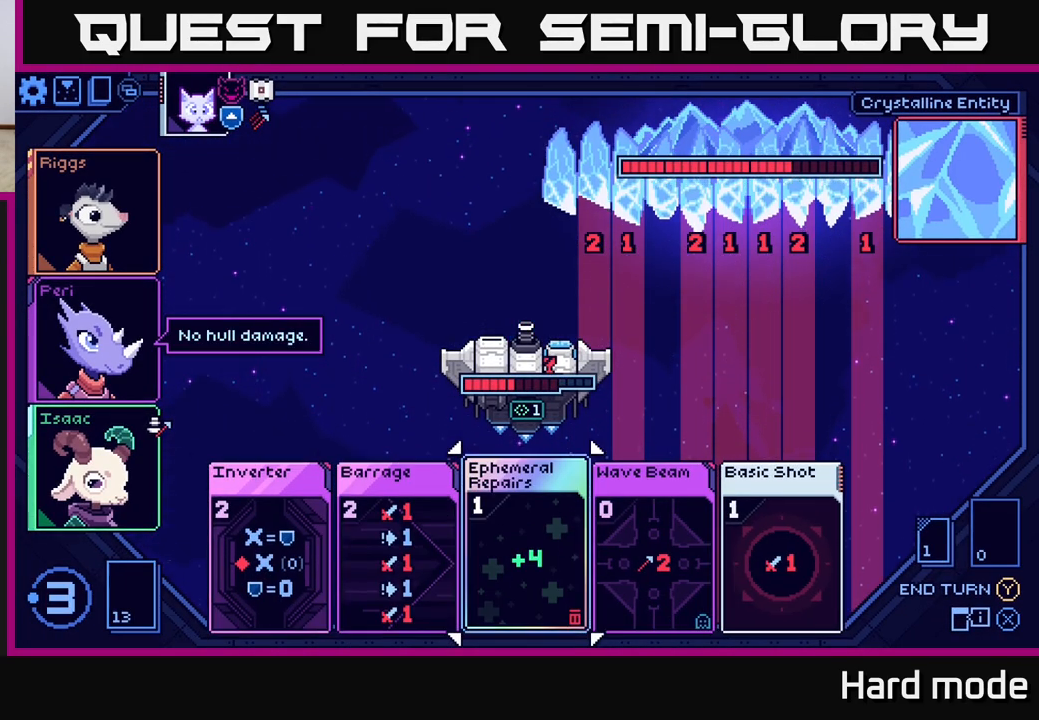
{"buttons": [], "left_stick": "center", "right_stick": "center", "events": [[17, "left_stick", "center"]]}
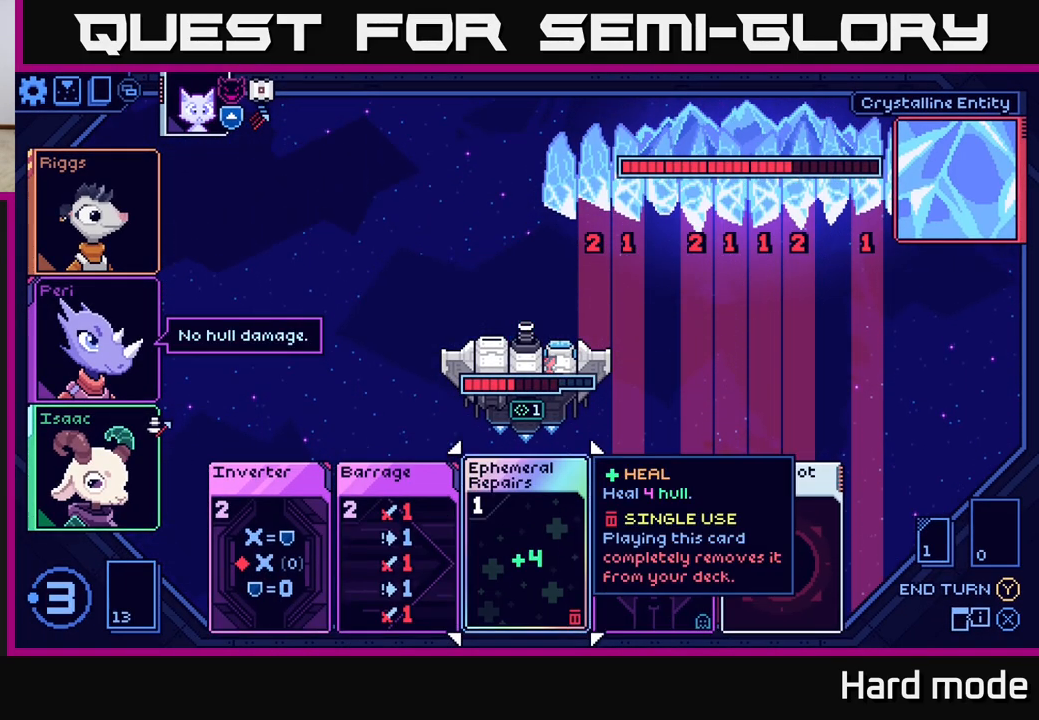
{"buttons": [], "left_stick": "center", "right_stick": "center", "events": [[33, "left_stick", "right"], [217, "left_stick", "center"]]}
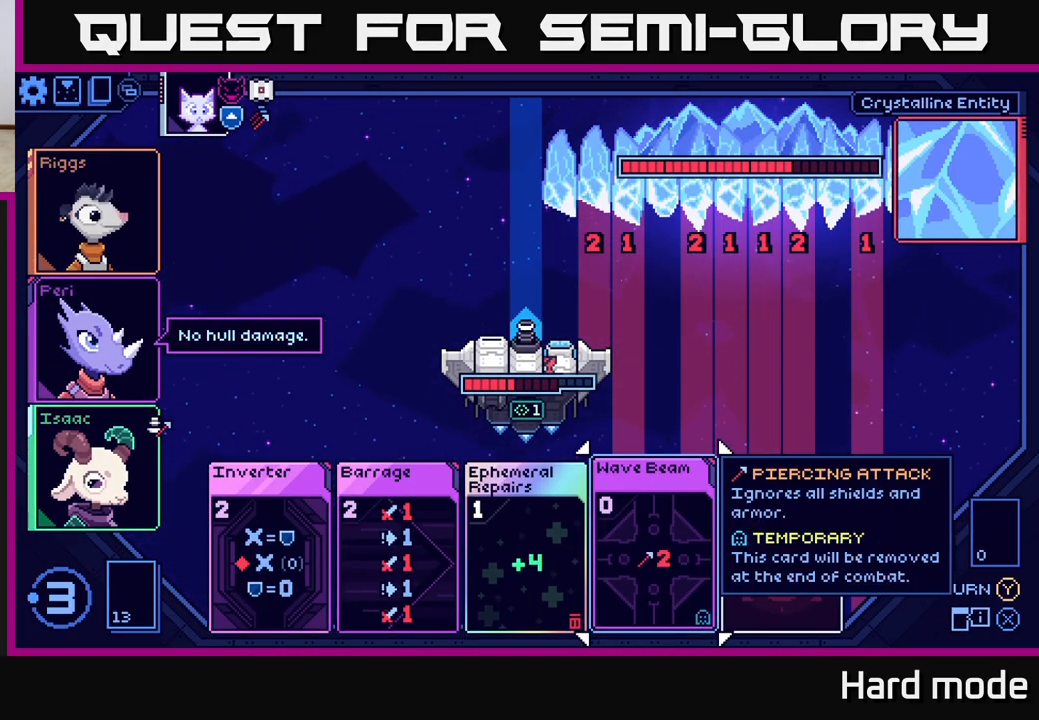
{"buttons": [], "left_stick": "right", "right_stick": "center", "events": [[383, "left_stick", "right"]]}
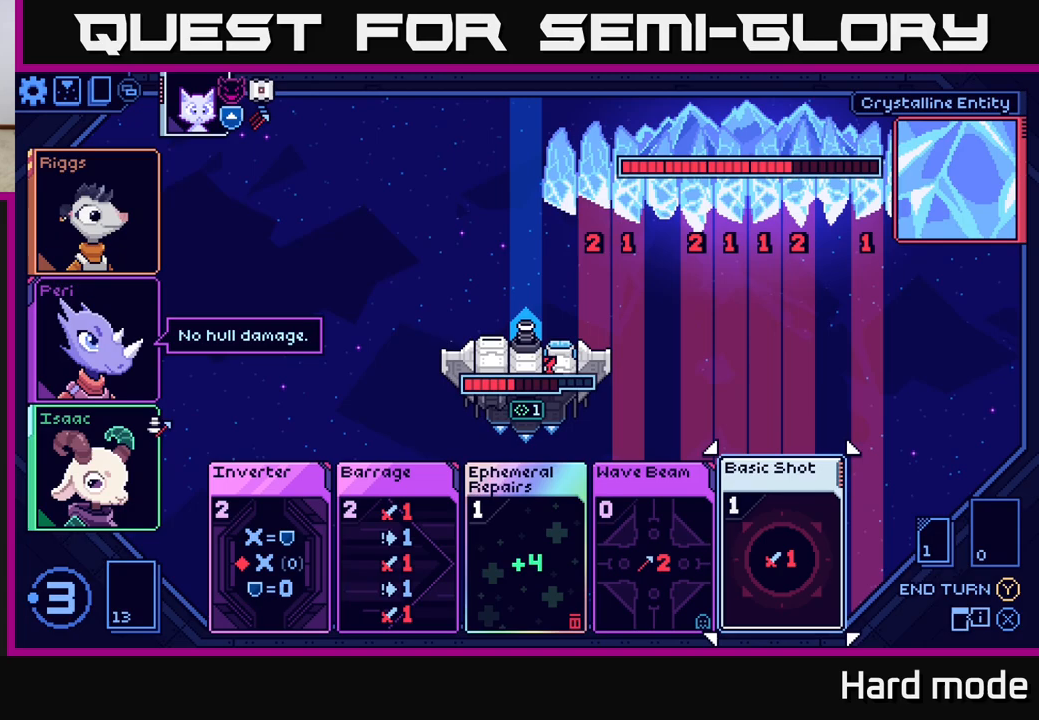
{"buttons": [], "left_stick": "center", "right_stick": "center", "events": [[83, "left_stick", "center"]]}
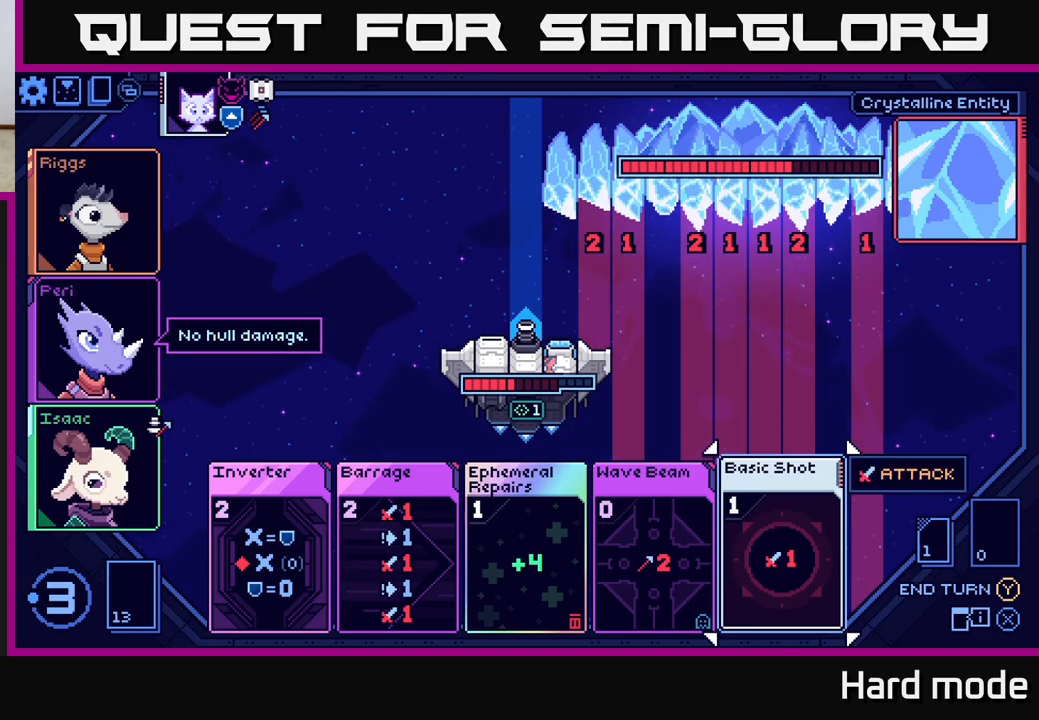
{"buttons": [], "left_stick": "center", "right_stick": "center", "events": []}
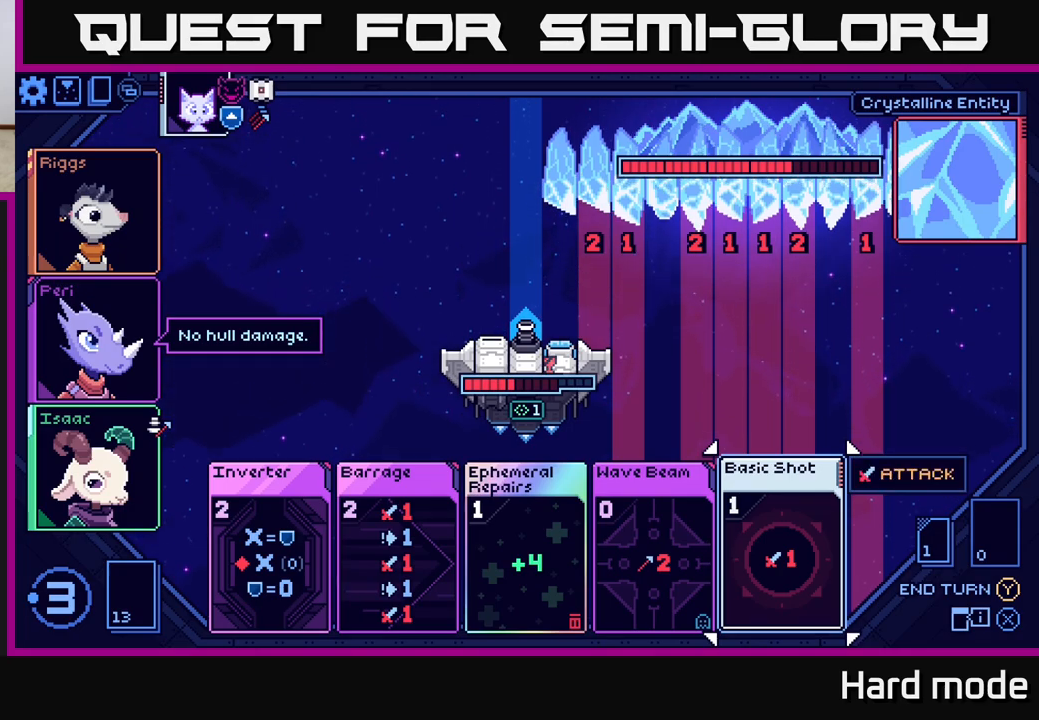
{"buttons": [], "left_stick": "center", "right_stick": "center", "events": []}
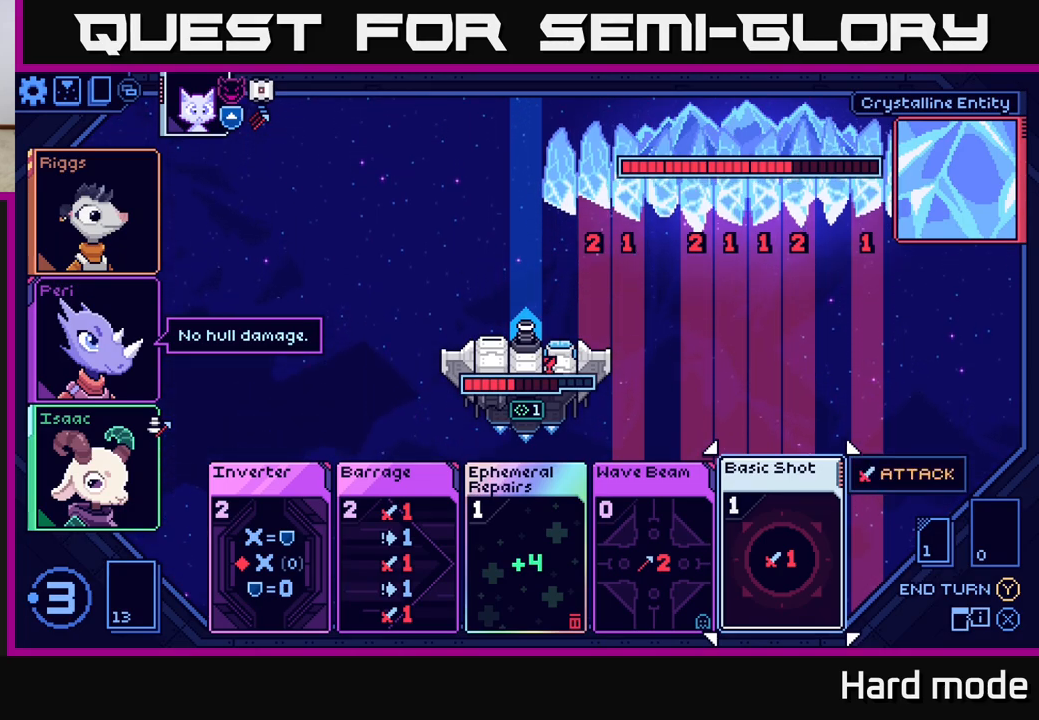
{"buttons": [], "left_stick": "center", "right_stick": "center", "events": []}
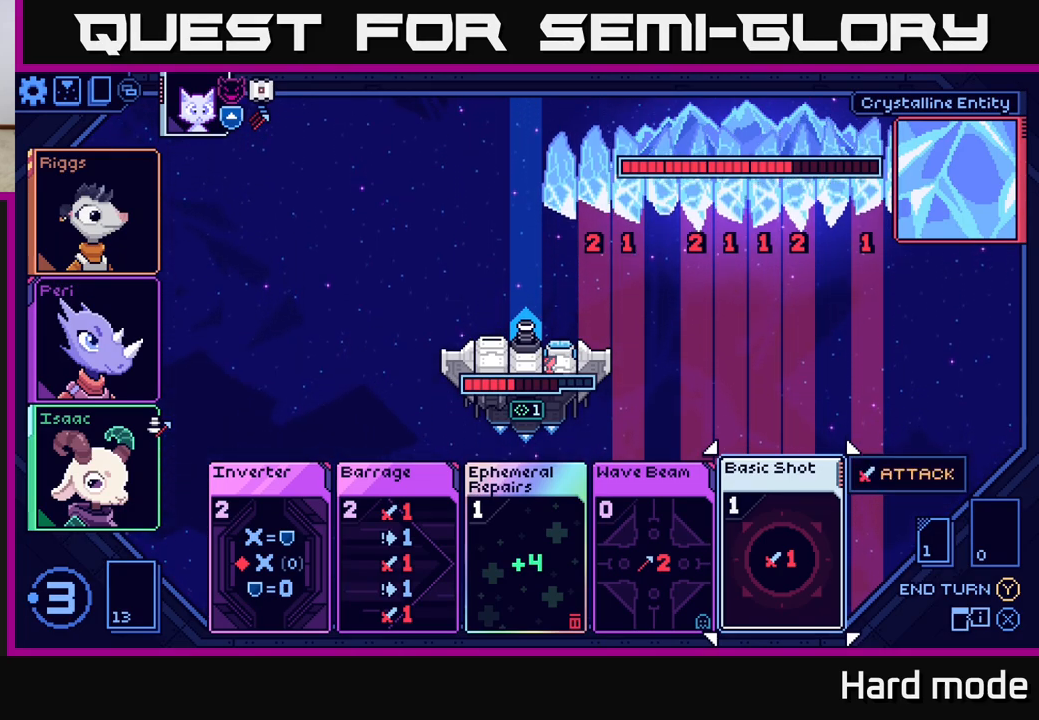
{"buttons": [], "left_stick": "center", "right_stick": "center", "events": []}
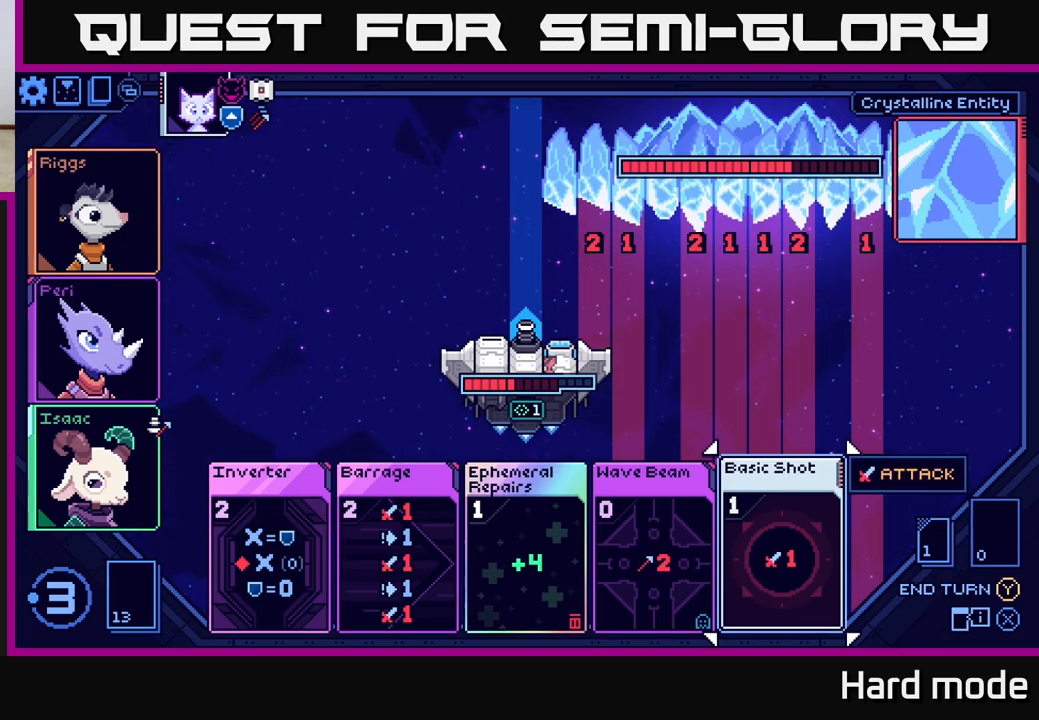
{"buttons": [], "left_stick": "center", "right_stick": "center", "events": [[317, "left_stick", "left"], [483, "left_stick", "center"]]}
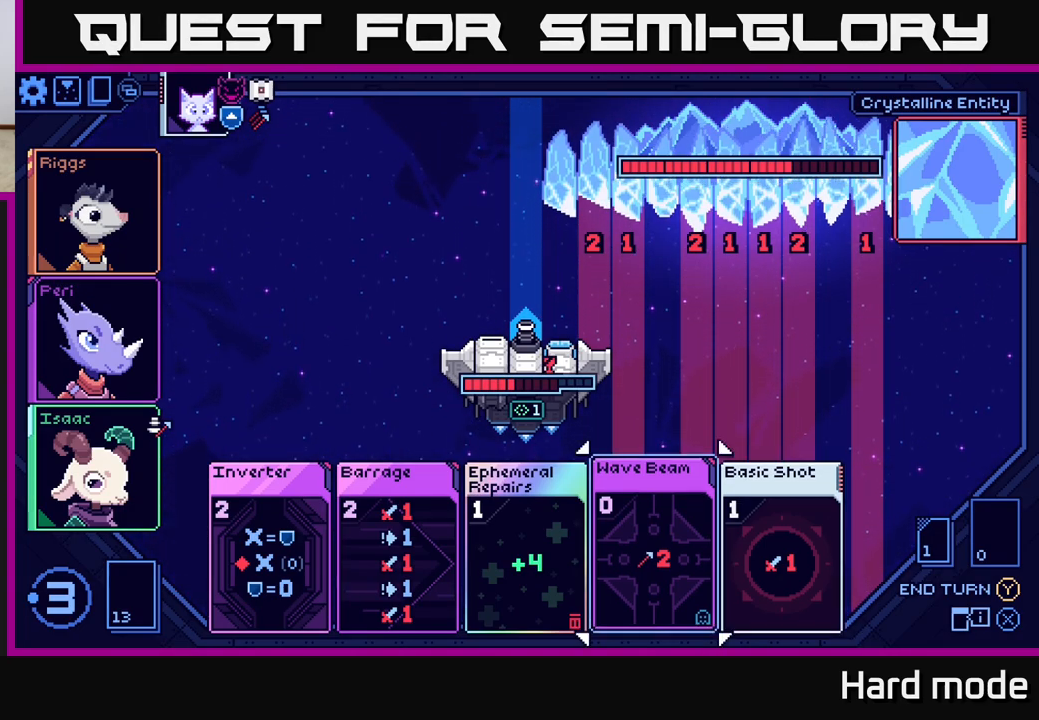
{"buttons": [], "left_stick": "left", "right_stick": "center", "events": [[117, "left_stick", "left"], [283, "left_stick", "center"], [400, "left_stick", "left"]]}
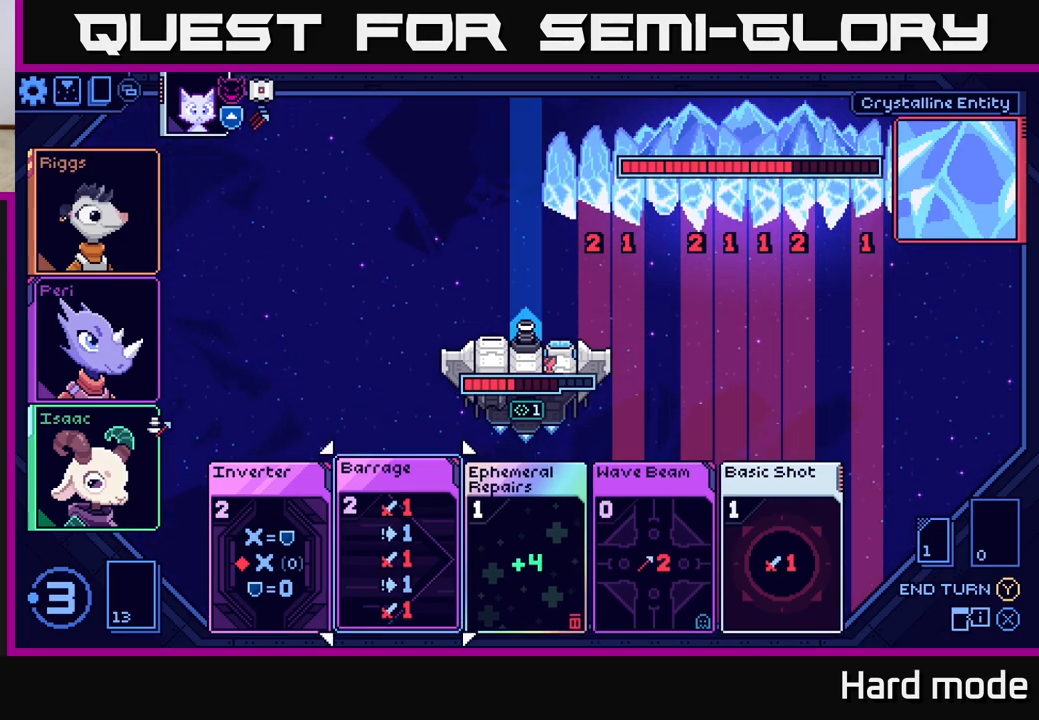
{"buttons": [], "left_stick": "right", "right_stick": "center", "events": [[67, "left_stick", "center"], [333, "left_stick", "right"]]}
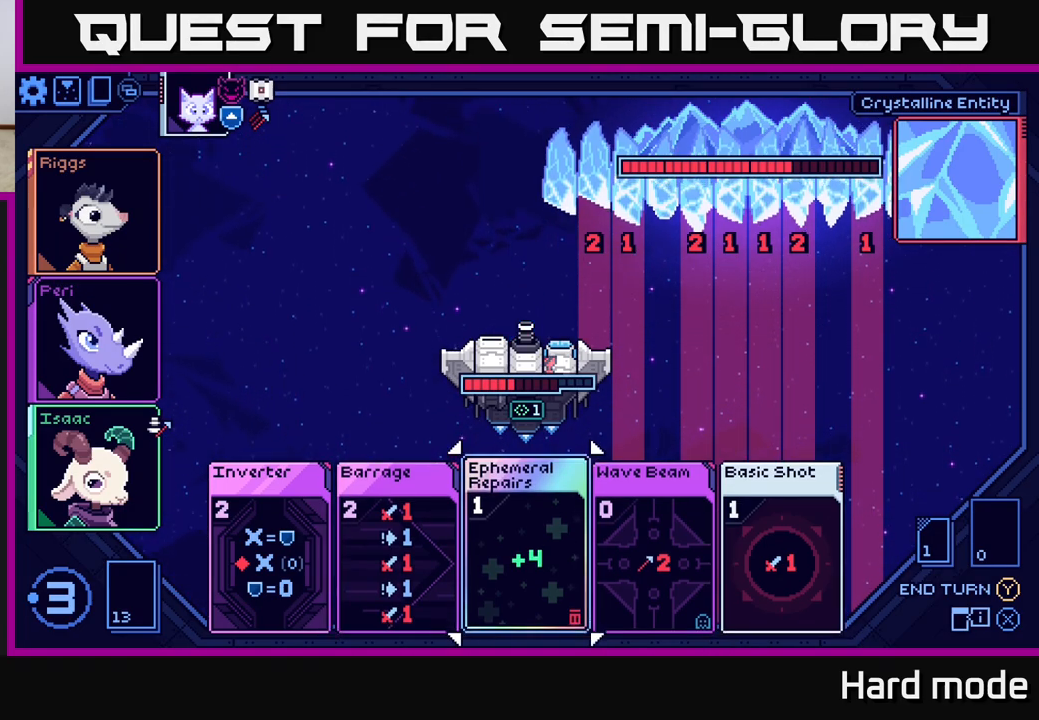
{"buttons": [], "left_stick": "center", "right_stick": "center", "events": [[17, "left_stick", "center"]]}
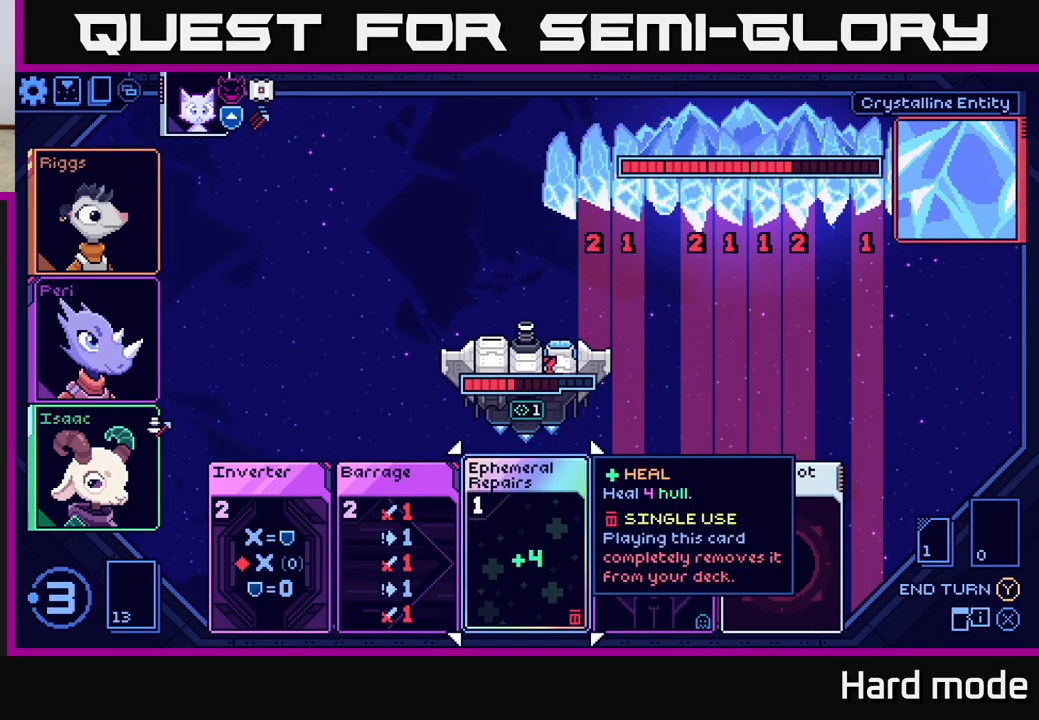
{"buttons": [], "left_stick": "center", "right_stick": "center", "events": []}
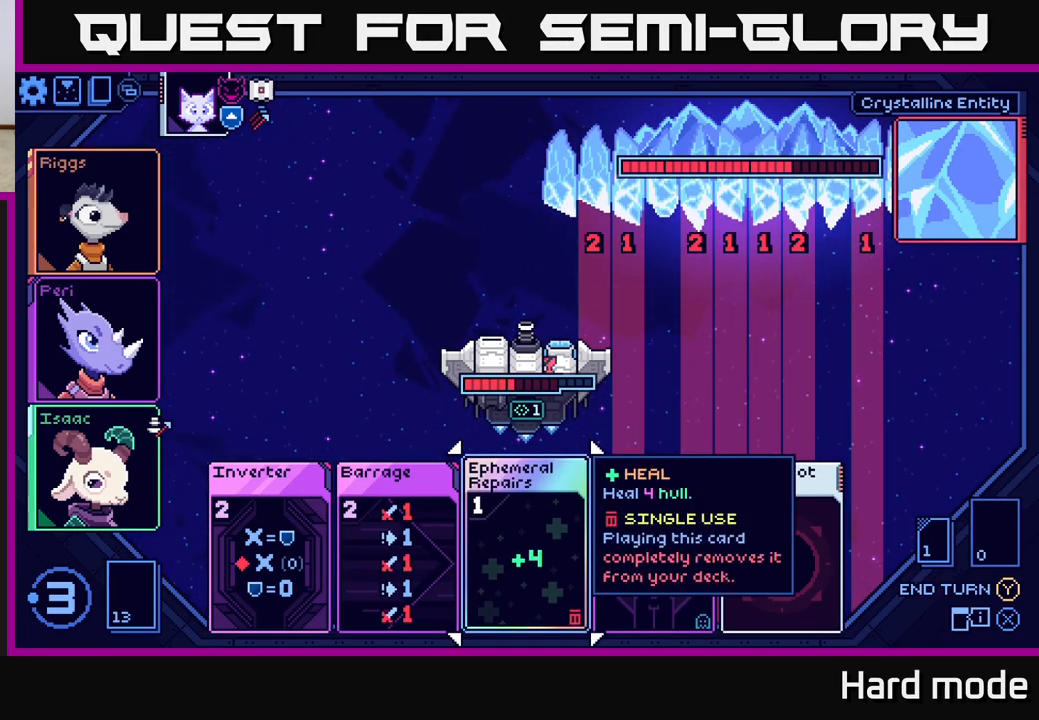
{"buttons": [], "left_stick": "center", "right_stick": "center", "events": []}
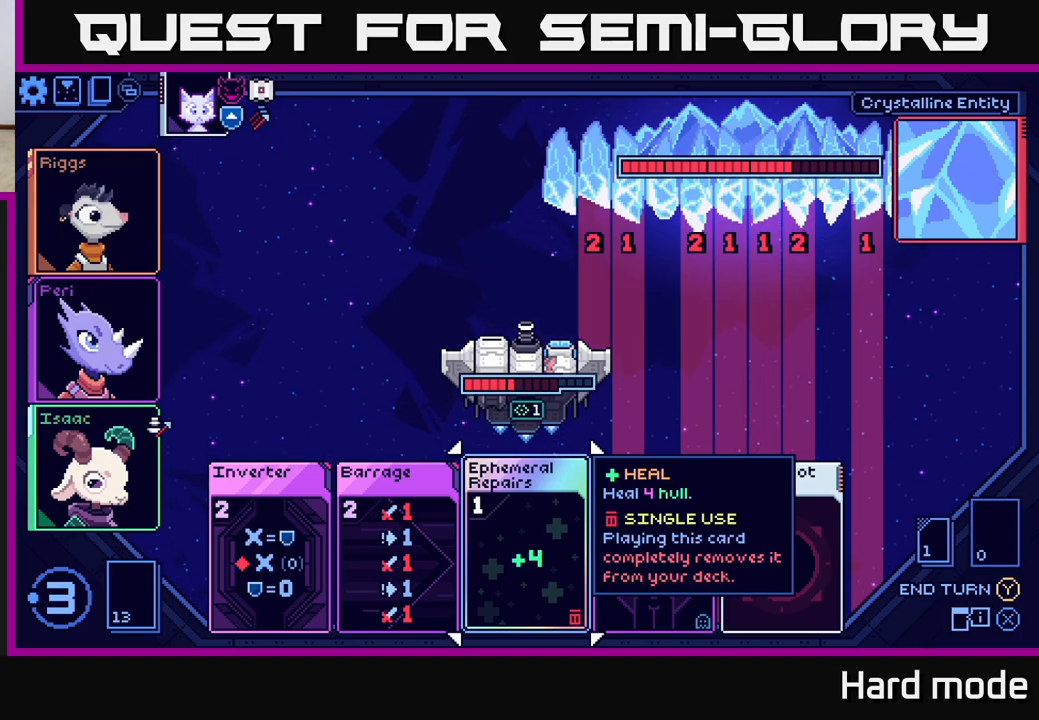
{"buttons": [], "left_stick": "center", "right_stick": "center", "events": [[217, "left_stick", "right"], [417, "left_stick", "center"]]}
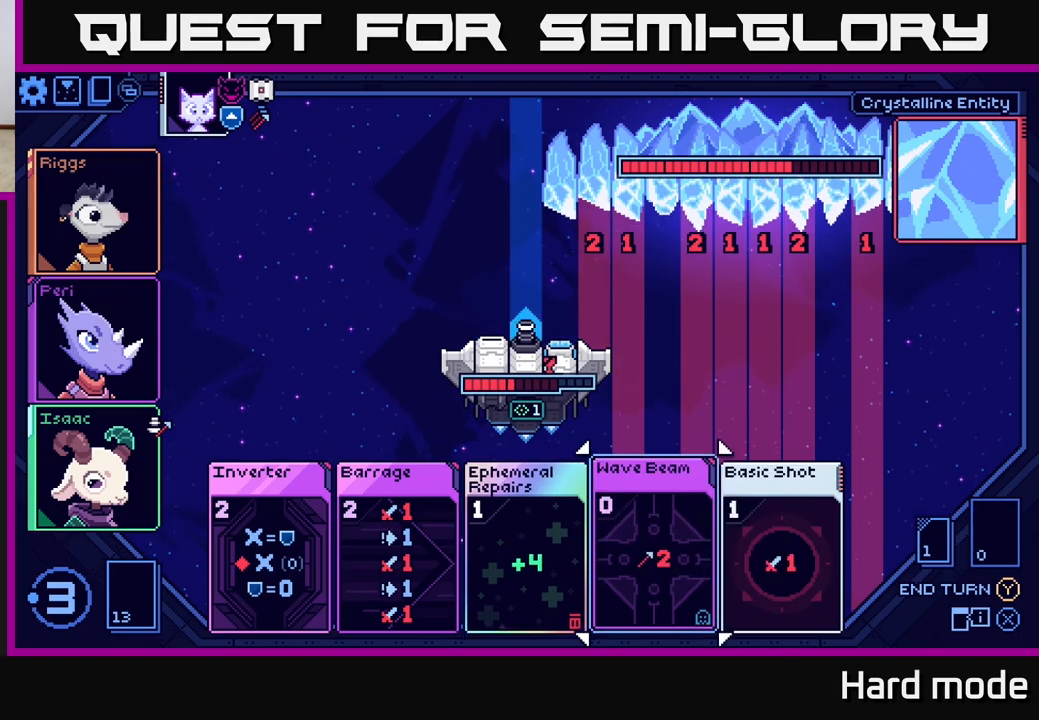
{"buttons": [], "left_stick": "center", "right_stick": "center", "events": [[183, "left_stick", "left"], [367, "left_stick", "center"]]}
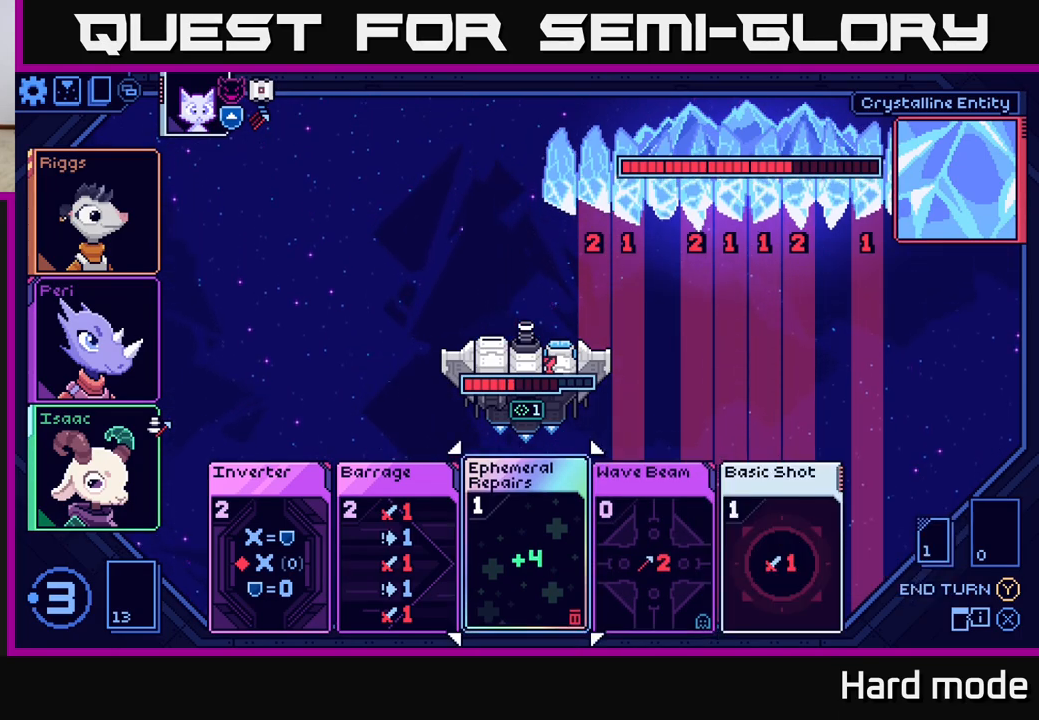
{"buttons": [], "left_stick": "center", "right_stick": "center", "events": []}
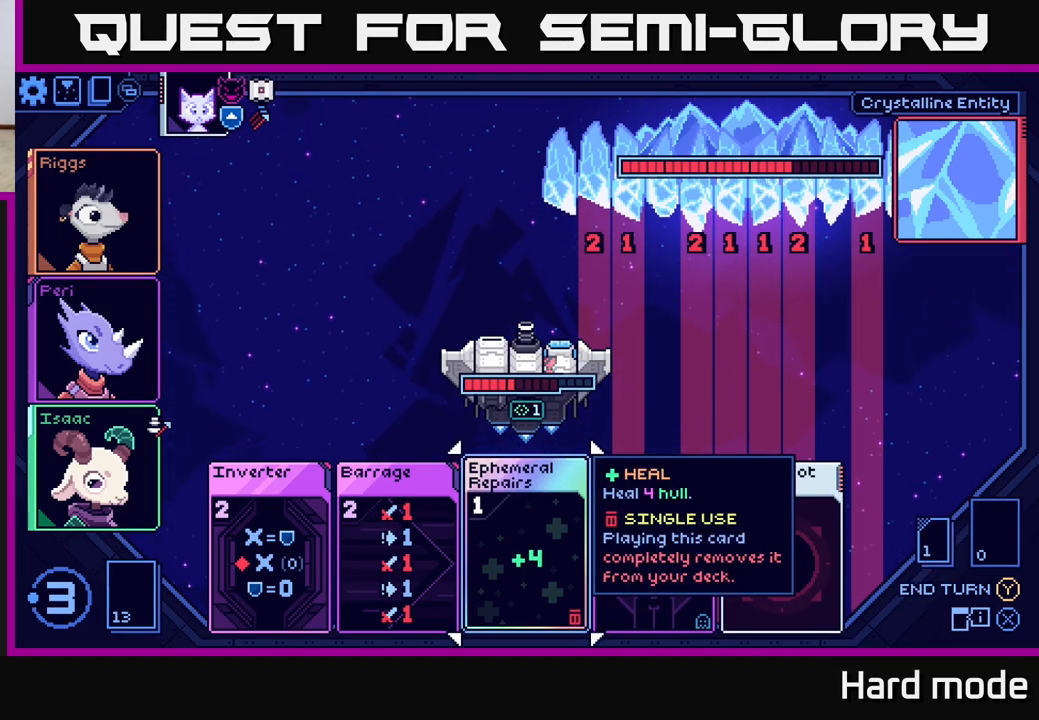
{"buttons": [], "left_stick": "center", "right_stick": "center", "events": []}
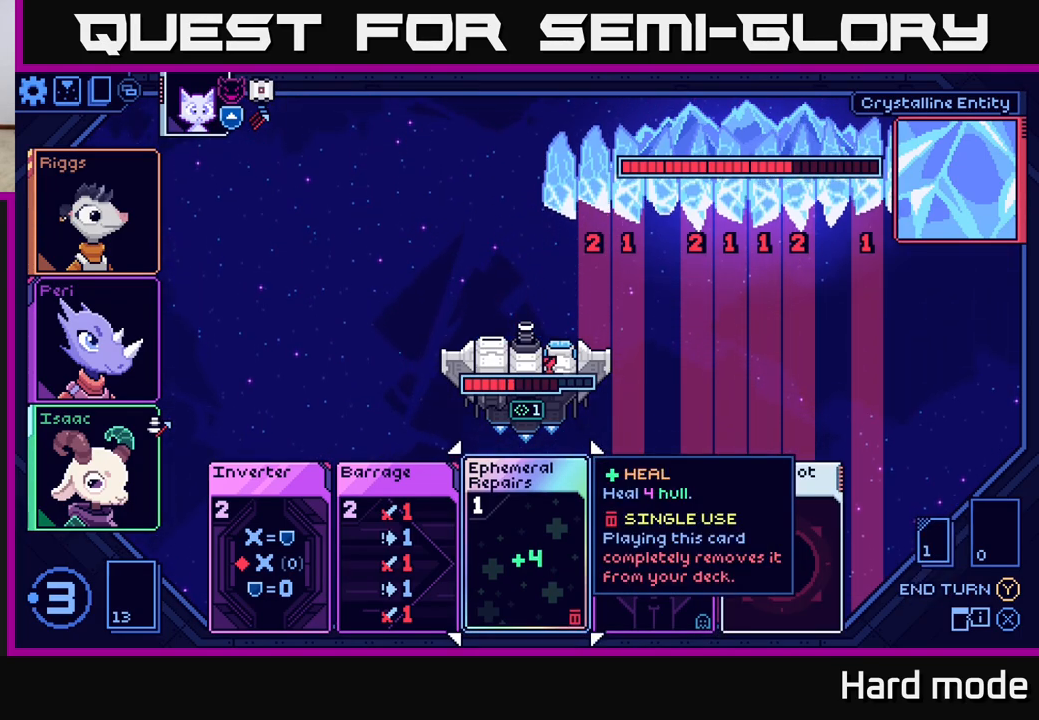
{"buttons": [], "left_stick": "center", "right_stick": "center", "events": []}
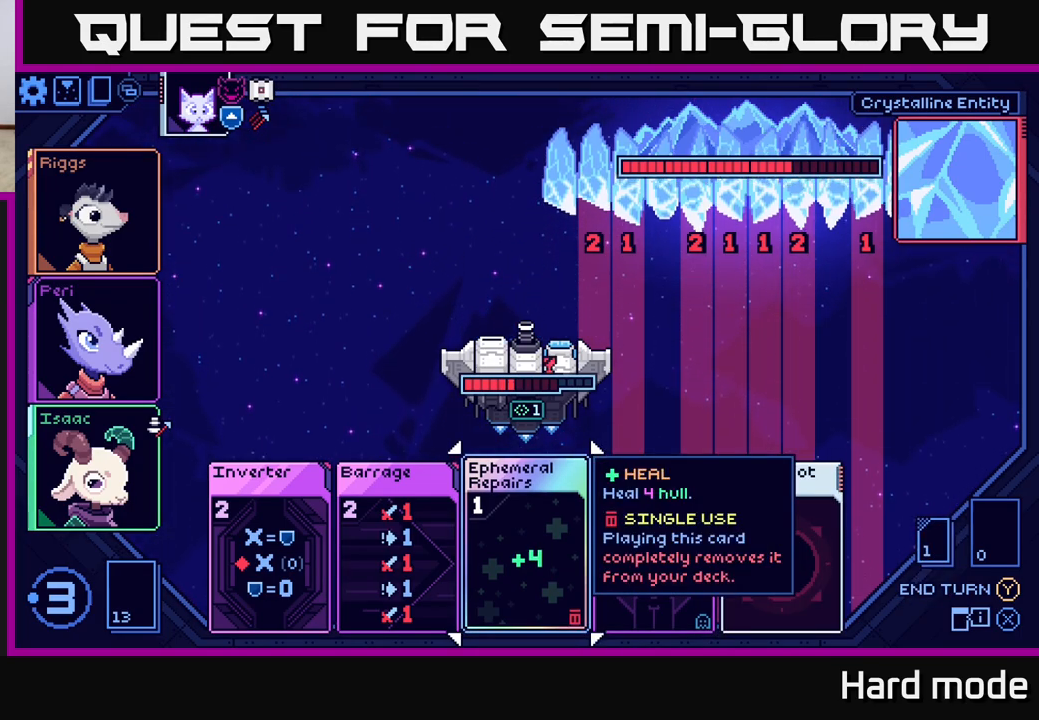
{"buttons": [], "left_stick": "center", "right_stick": "center", "events": []}
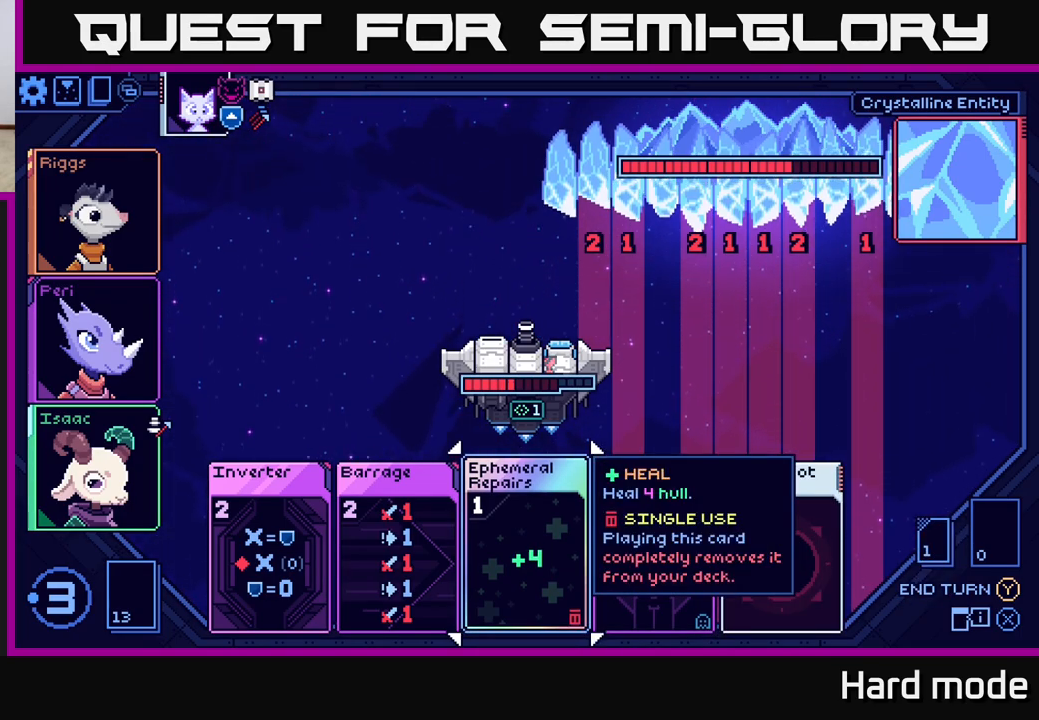
{"buttons": [], "left_stick": "center", "right_stick": "center", "events": []}
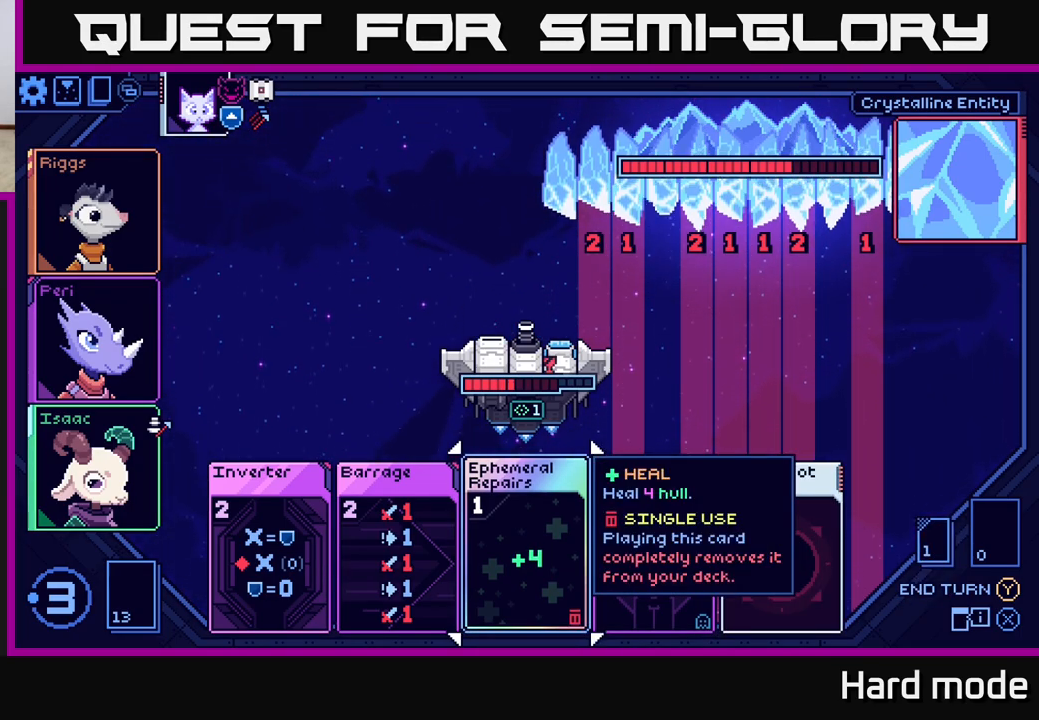
{"buttons": [], "left_stick": "center", "right_stick": "center", "events": []}